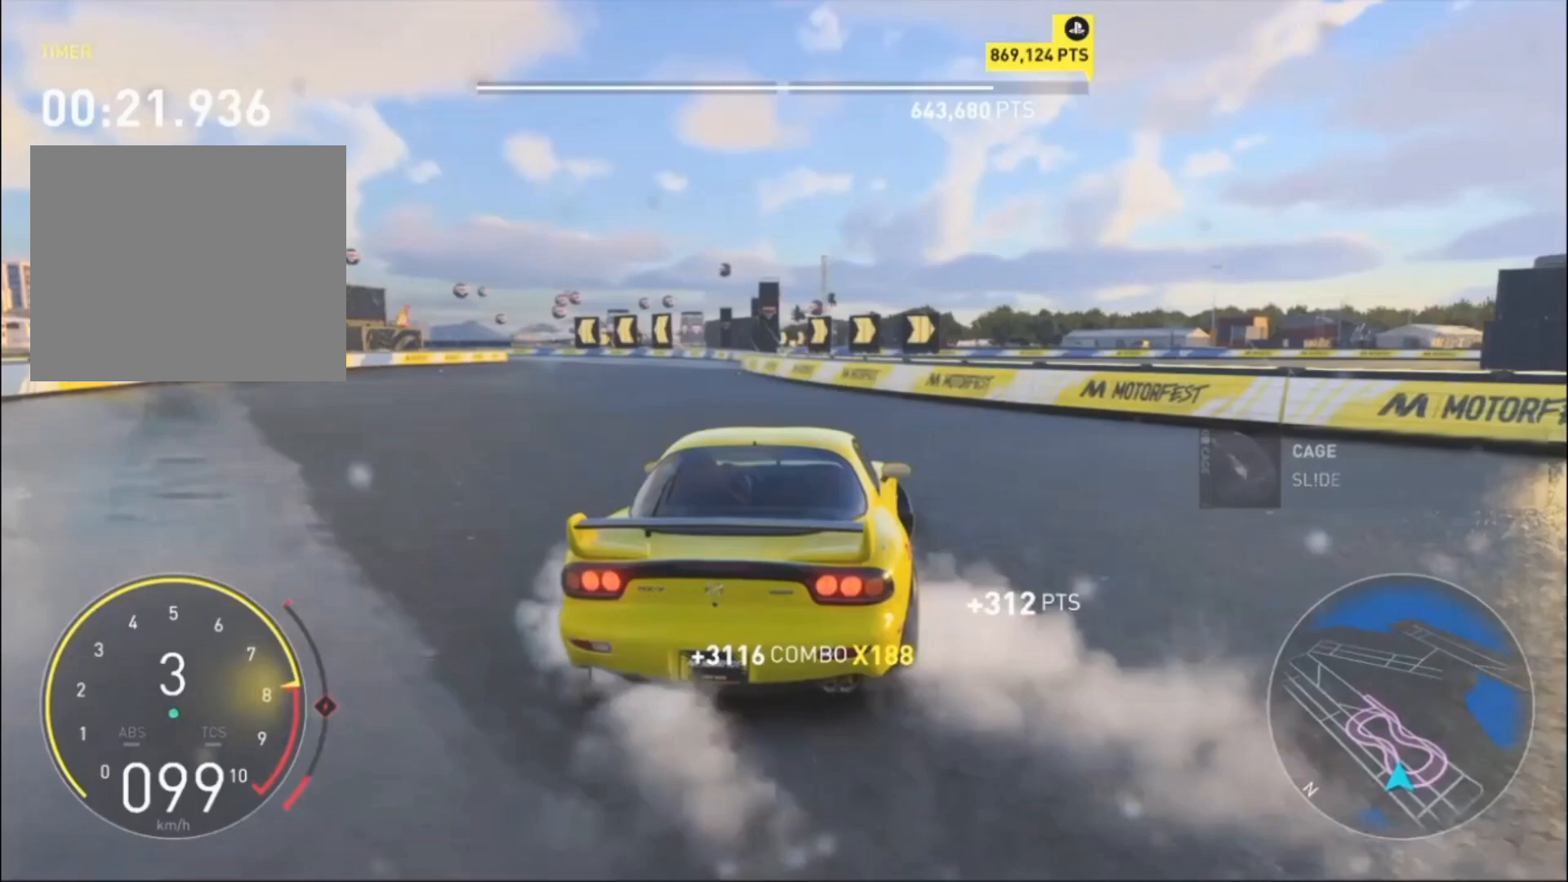
Gameplay with a controller (PlayStation layout); each line is a JSON object with the inputs held at the frame after it. "events" lists button and stick changes between this image and that frame as [ms after this image, input, new state], when the widget could be followed in between. Not read: right_stick.
{"buttons": ["R2"], "left_stick": "left", "events": [[33, "left_stick", "center"], [167, "left_stick", "left"], [333, "left_stick", "up-right"], [400, "left_stick", "left"]]}
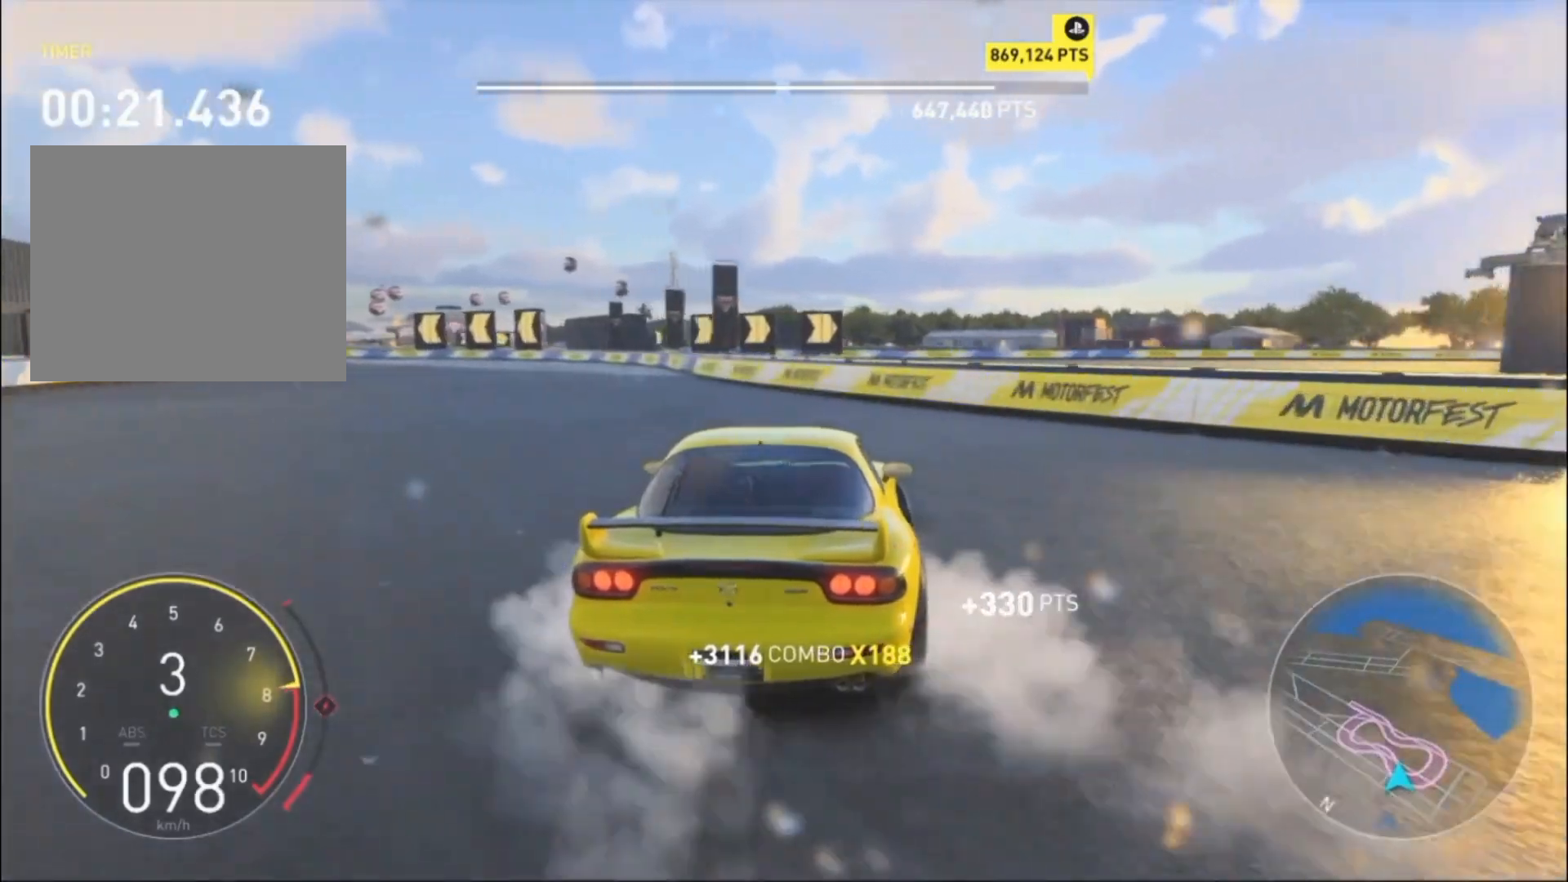
{"buttons": ["R2"], "left_stick": "left", "events": [[133, "left_stick", "center"], [233, "left_stick", "left"]]}
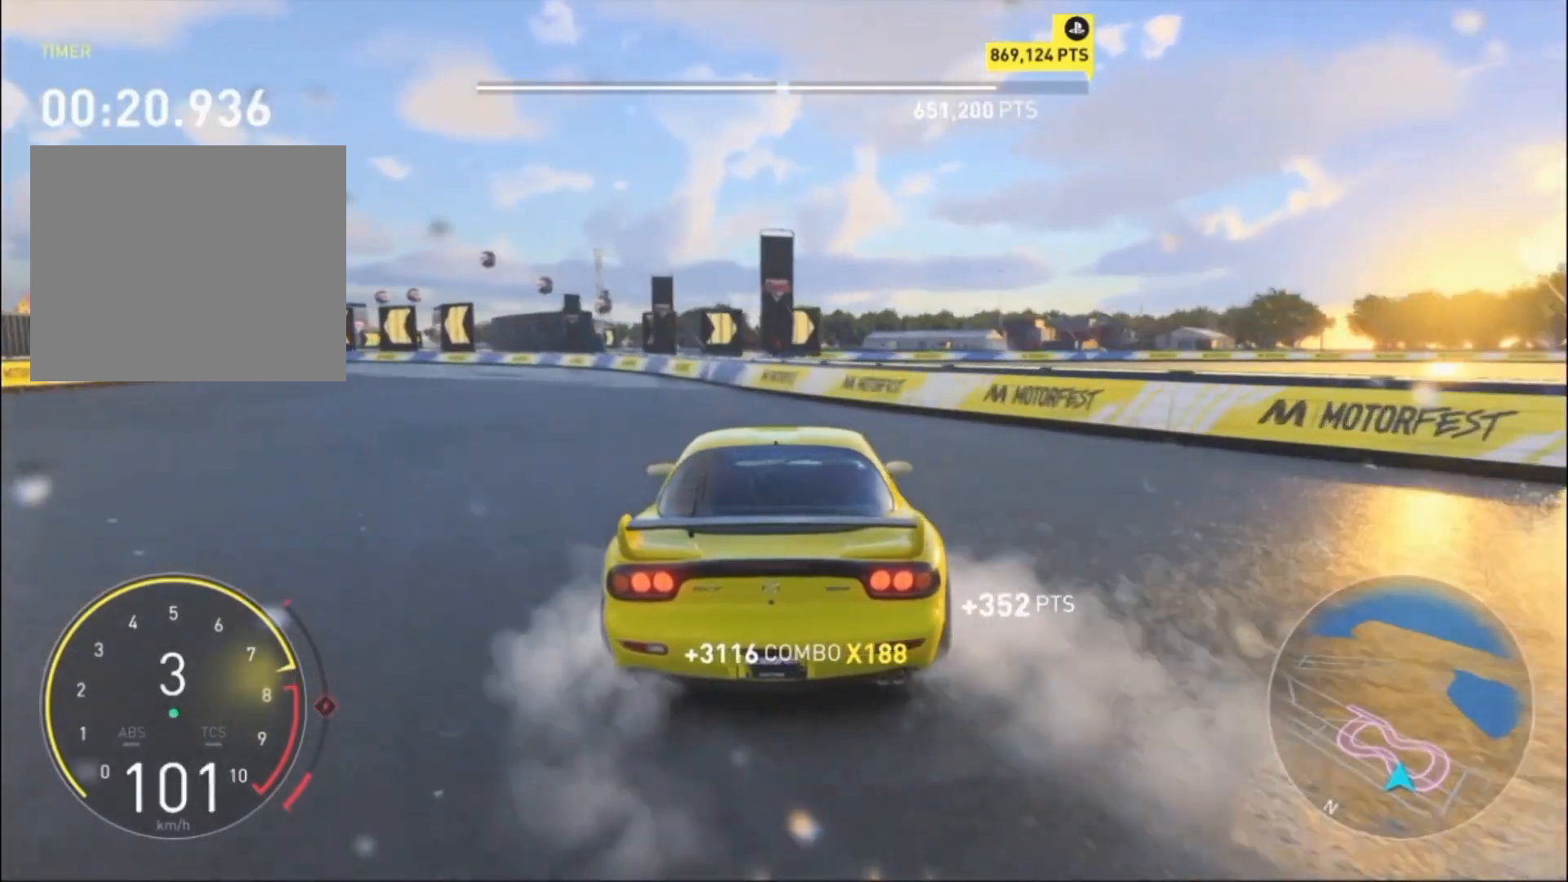
{"buttons": ["R2"], "left_stick": "left", "events": [[33, "R2", "up"], [100, "R2", "down"]]}
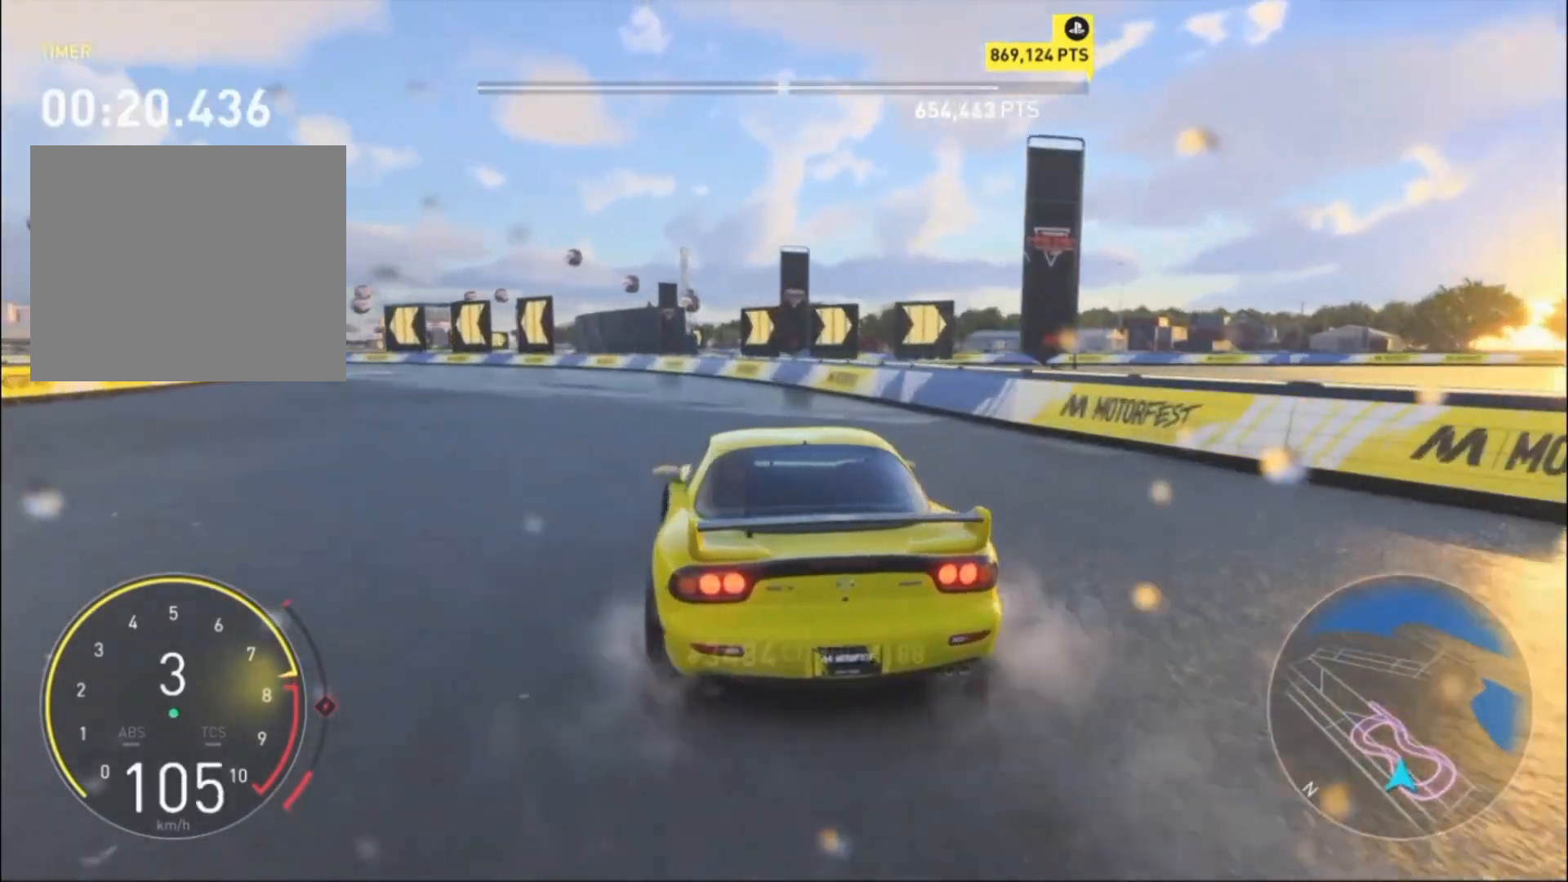
{"buttons": ["R2"], "left_stick": "left", "events": [[33, "L2", "down"], [133, "L2", "up"], [433, "R2", "up"], [500, "R2", "down"]]}
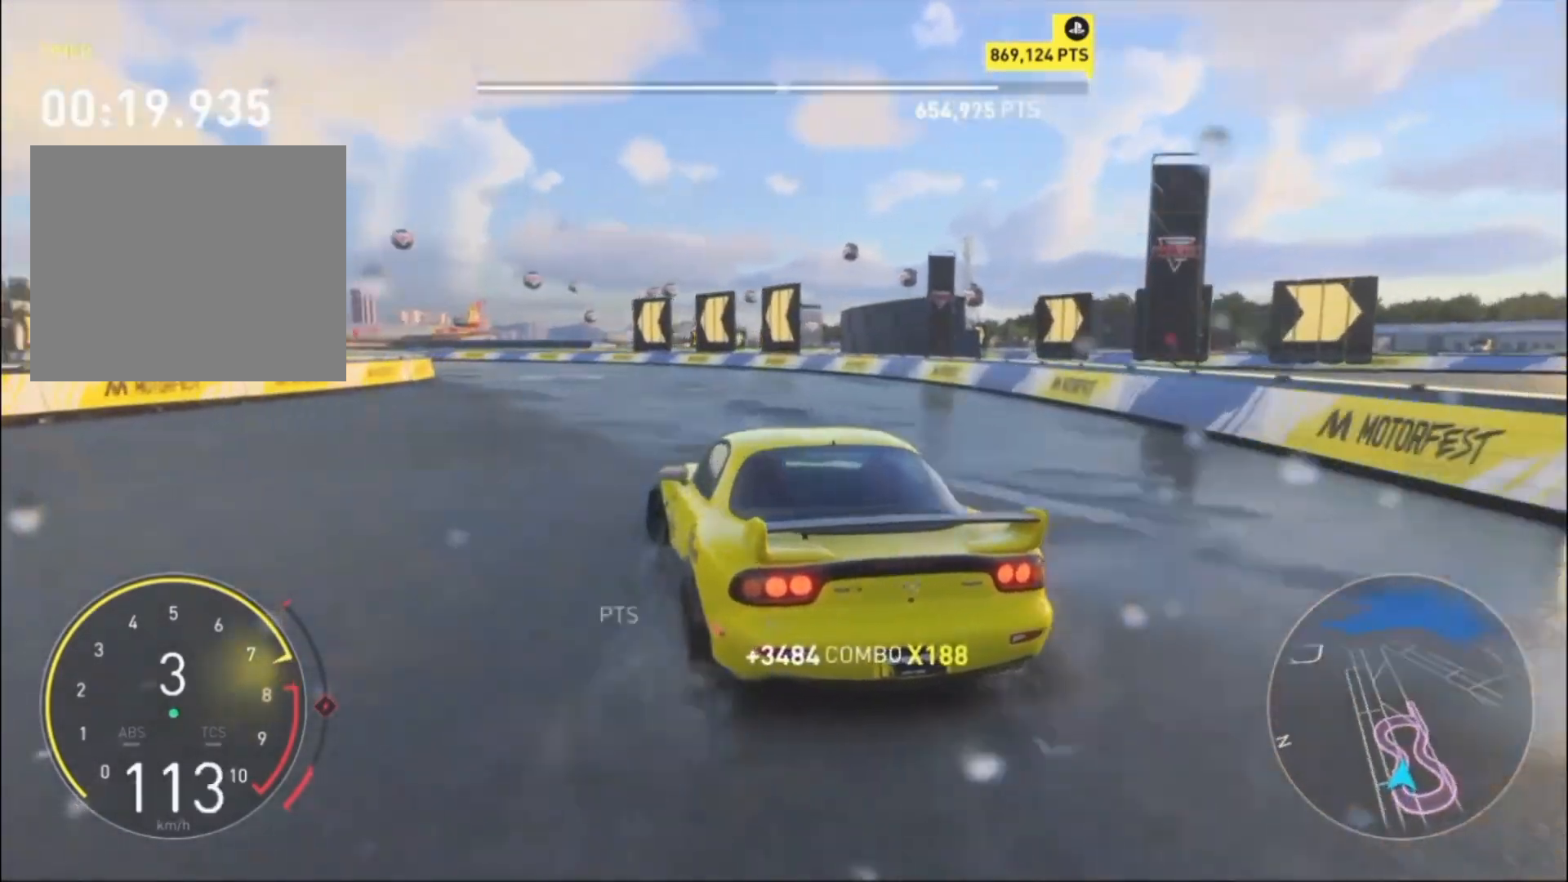
{"buttons": ["R2"], "left_stick": "right", "events": [[167, "R2", "up"], [167, "left_stick", "right"], [233, "R2", "down"]]}
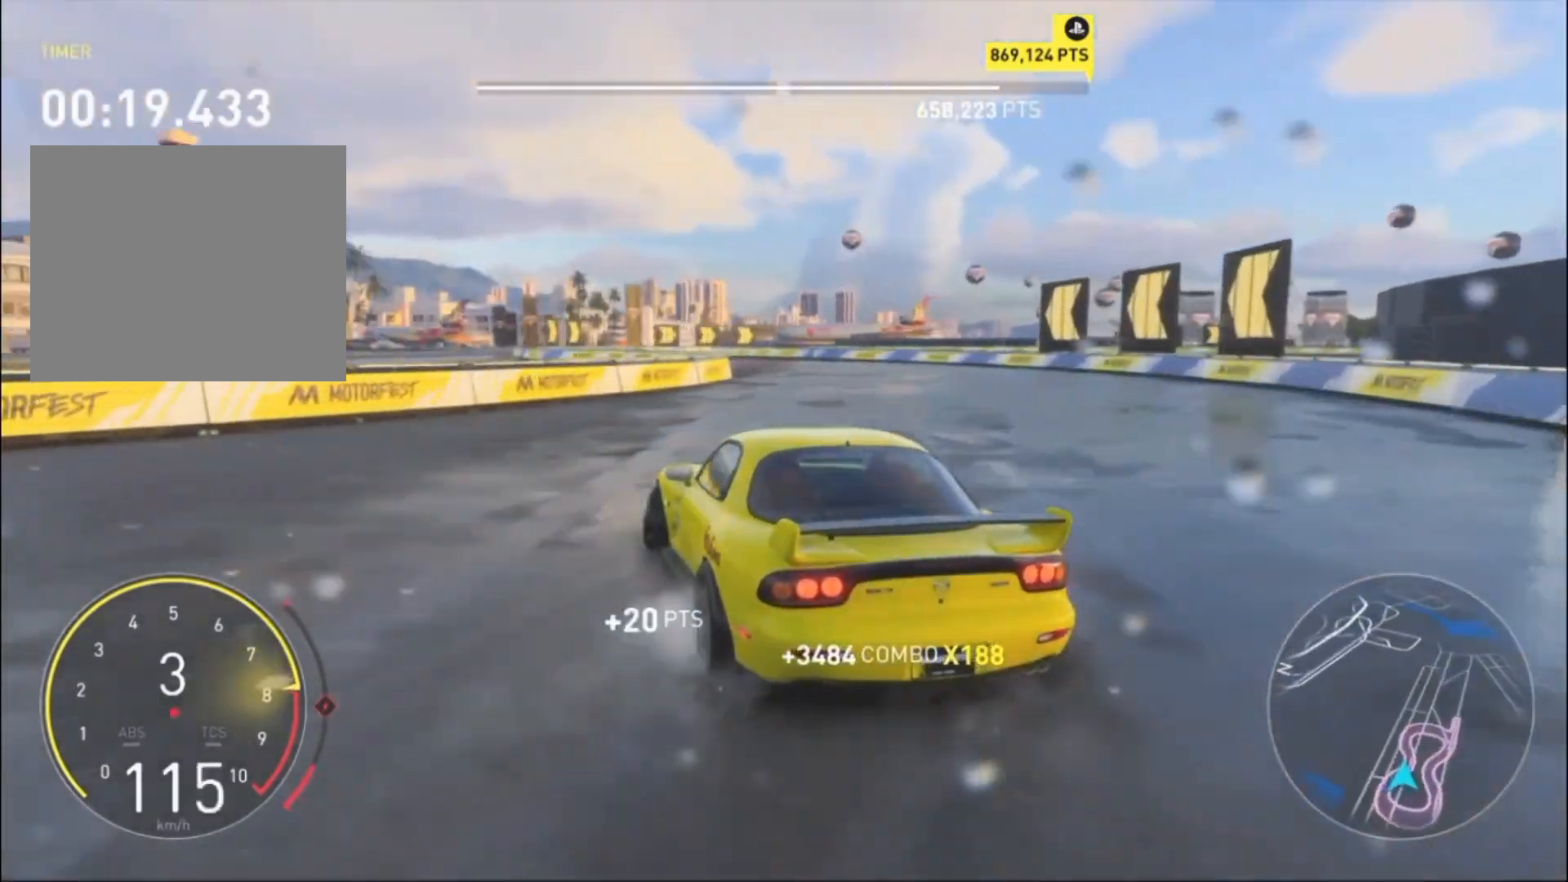
{"buttons": ["R2"], "left_stick": "right", "events": [[133, "R2", "up"], [133, "left_stick", "center"], [167, "R2", "down"], [233, "left_stick", "right"]]}
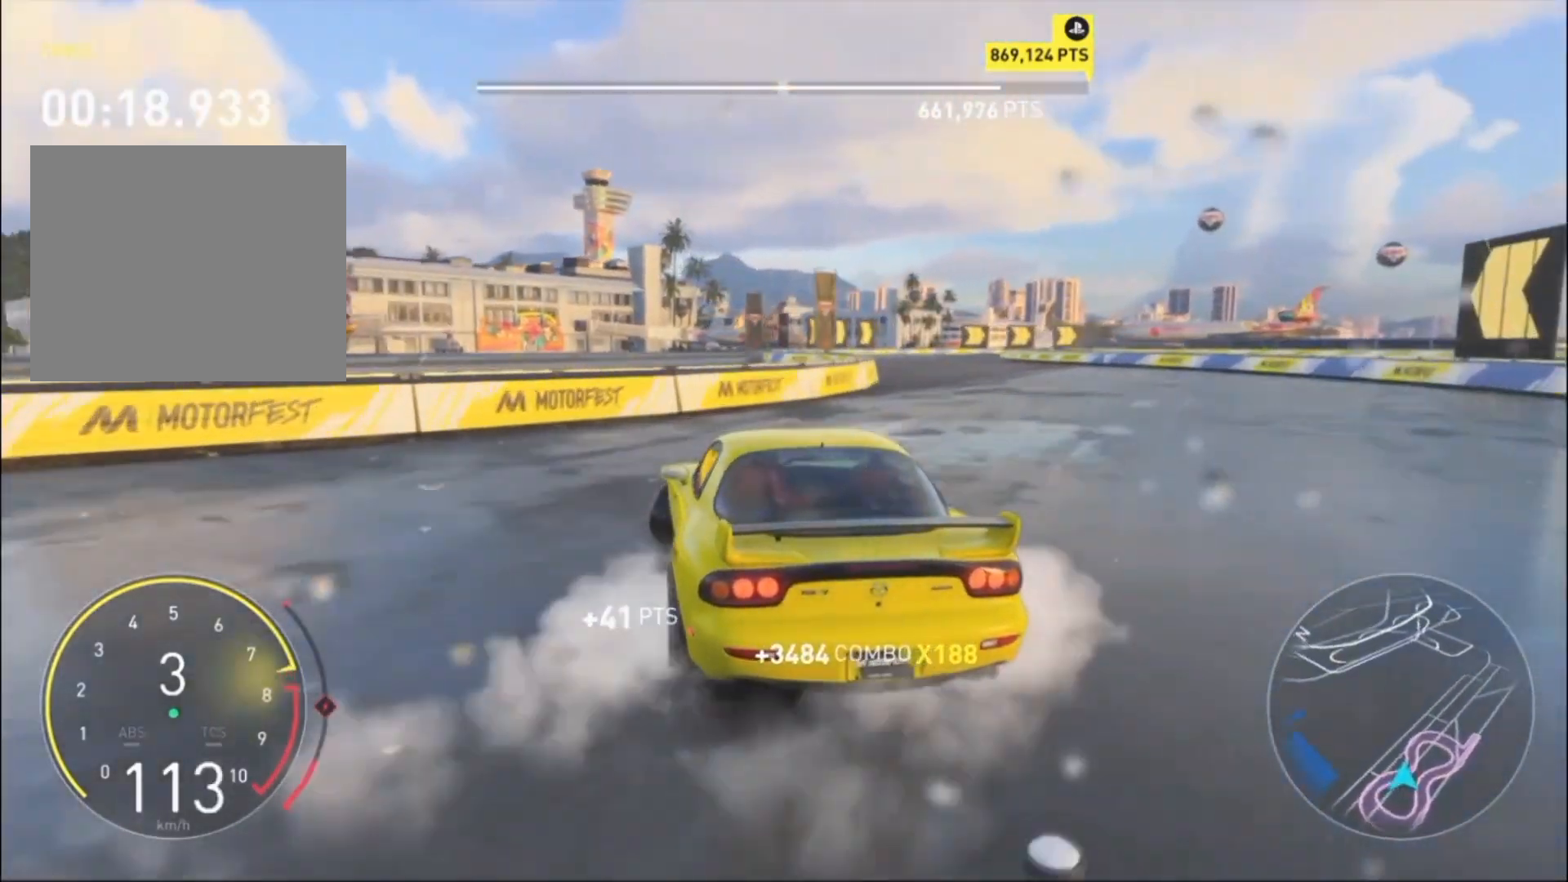
{"buttons": ["R2"], "left_stick": "down-left", "events": [[333, "left_stick", "center"], [400, "left_stick", "down-left"]]}
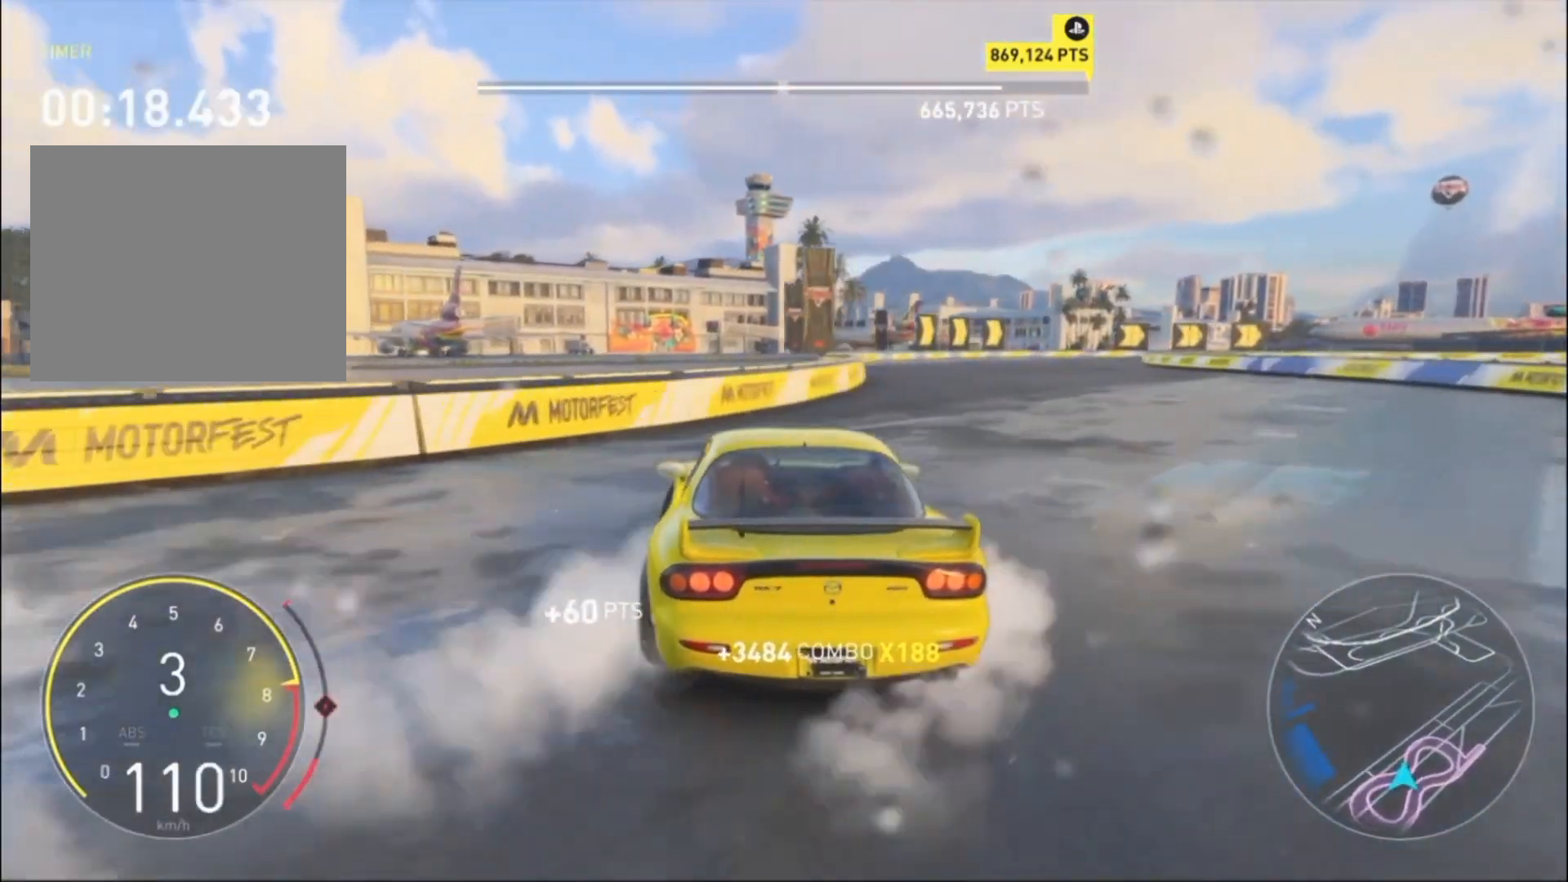
{"buttons": ["R2"], "left_stick": "up-right", "events": [[33, "left_stick", "right"], [233, "left_stick", "left"], [333, "left_stick", "up-right"]]}
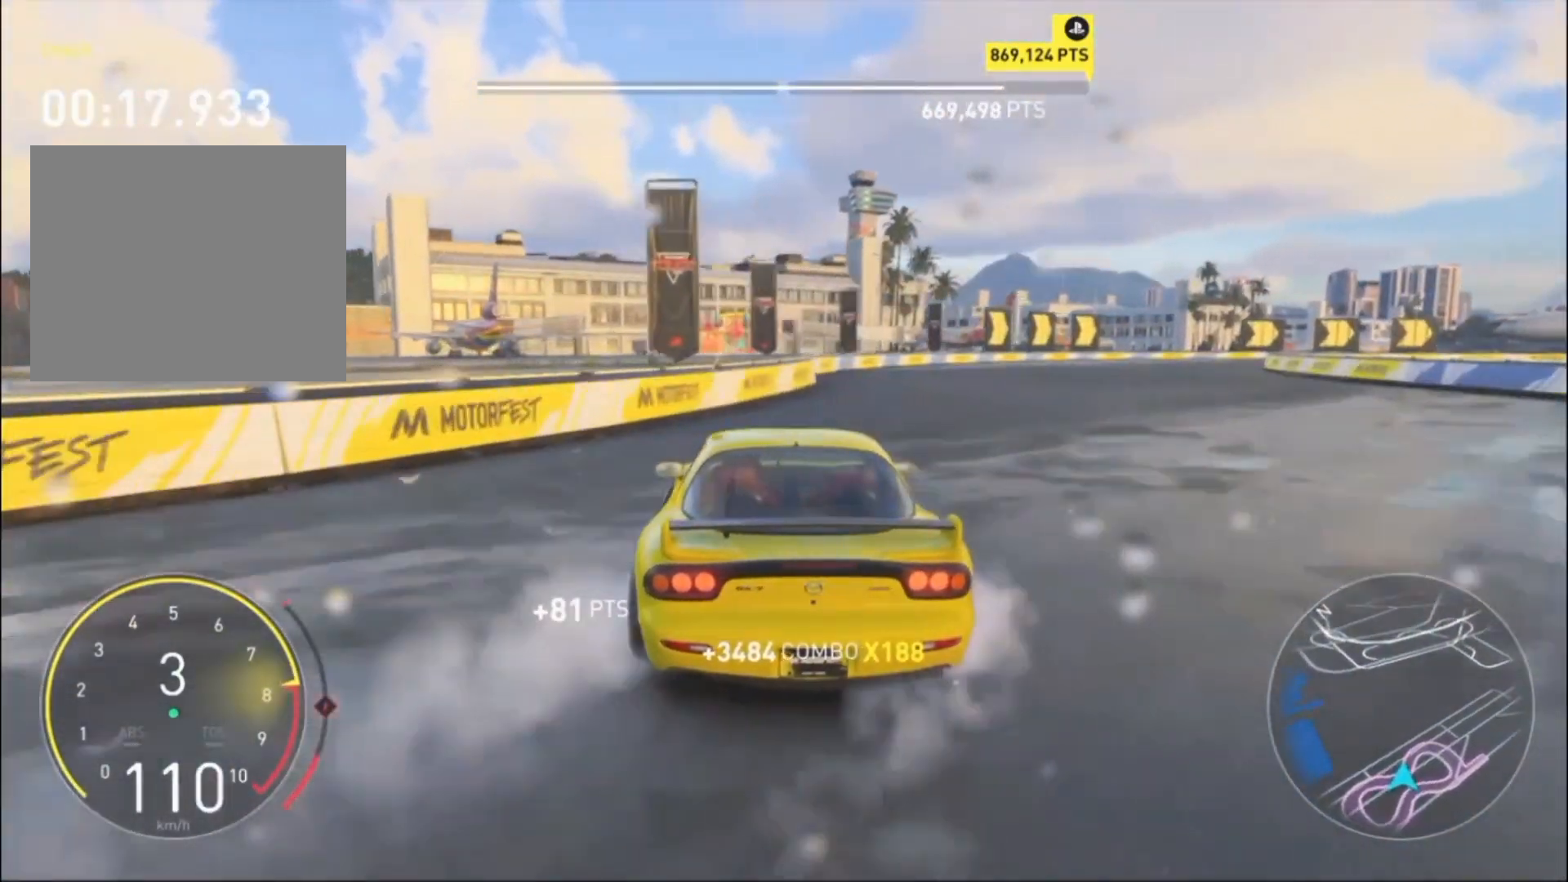
{"buttons": ["R2"], "left_stick": "right", "events": [[200, "left_stick", "center"], [267, "left_stick", "right"]]}
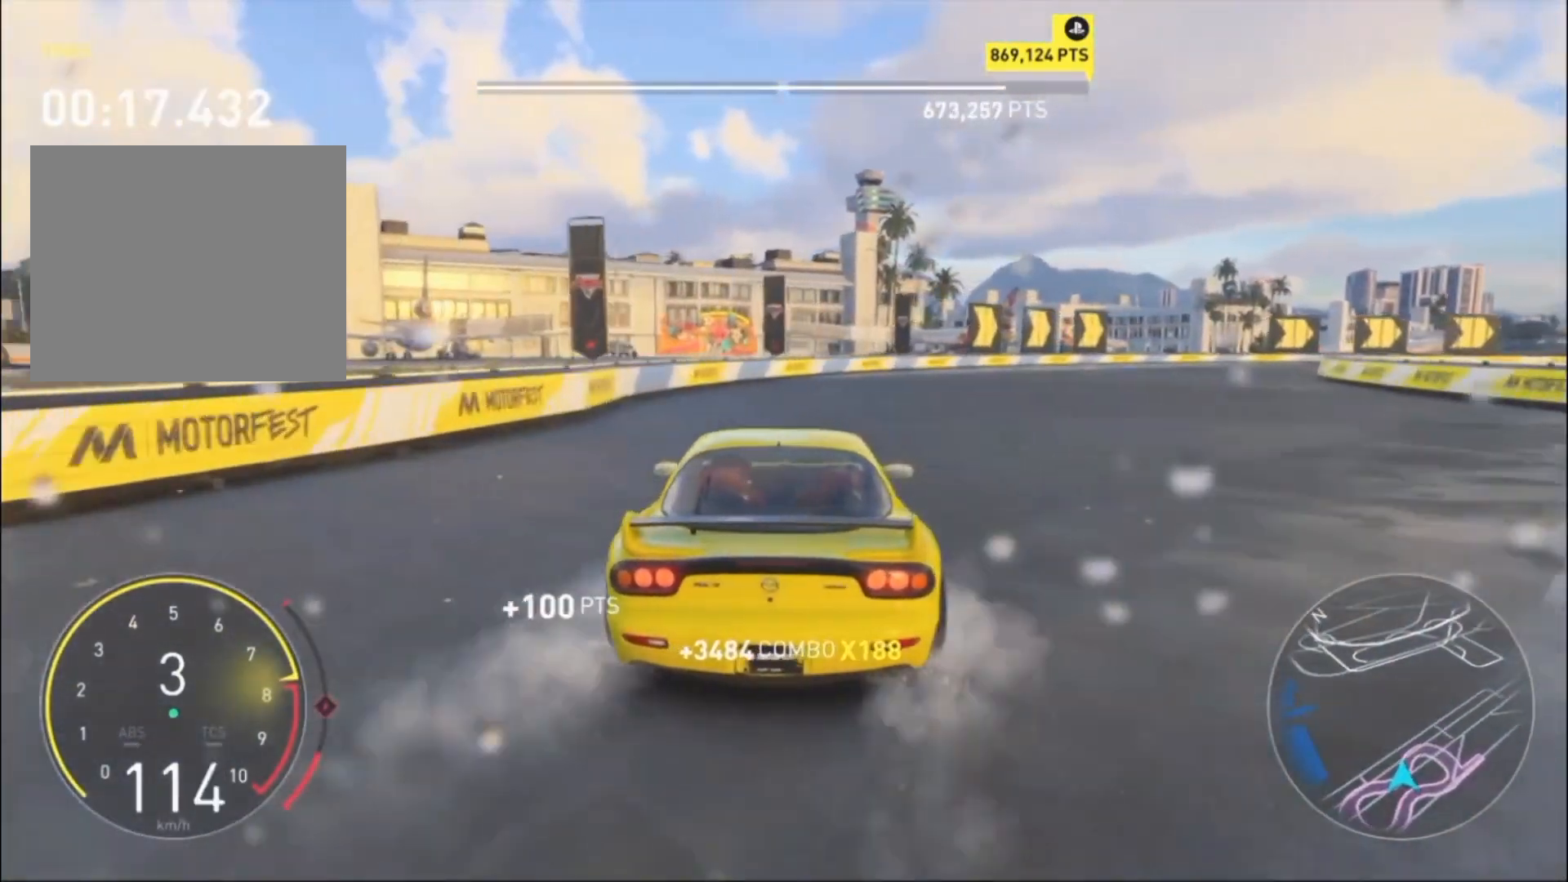
{"buttons": ["R2"], "left_stick": "up-right", "events": [[33, "left_stick", "up-right"], [100, "R2", "up"], [133, "R2", "down"]]}
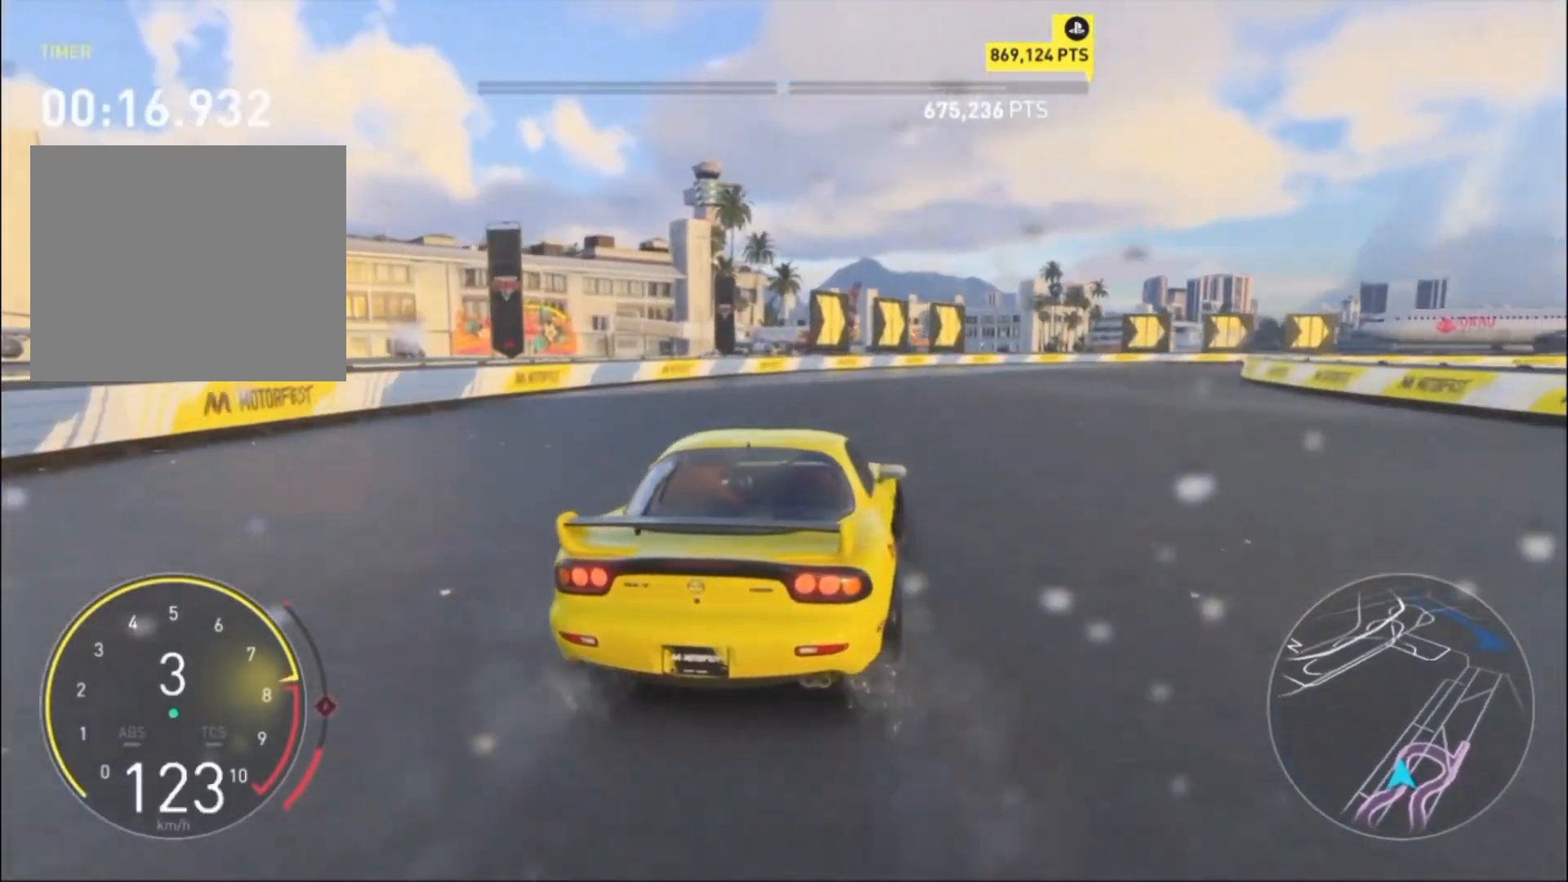
{"buttons": ["R2"], "left_stick": "left", "events": [[500, "left_stick", "left"]]}
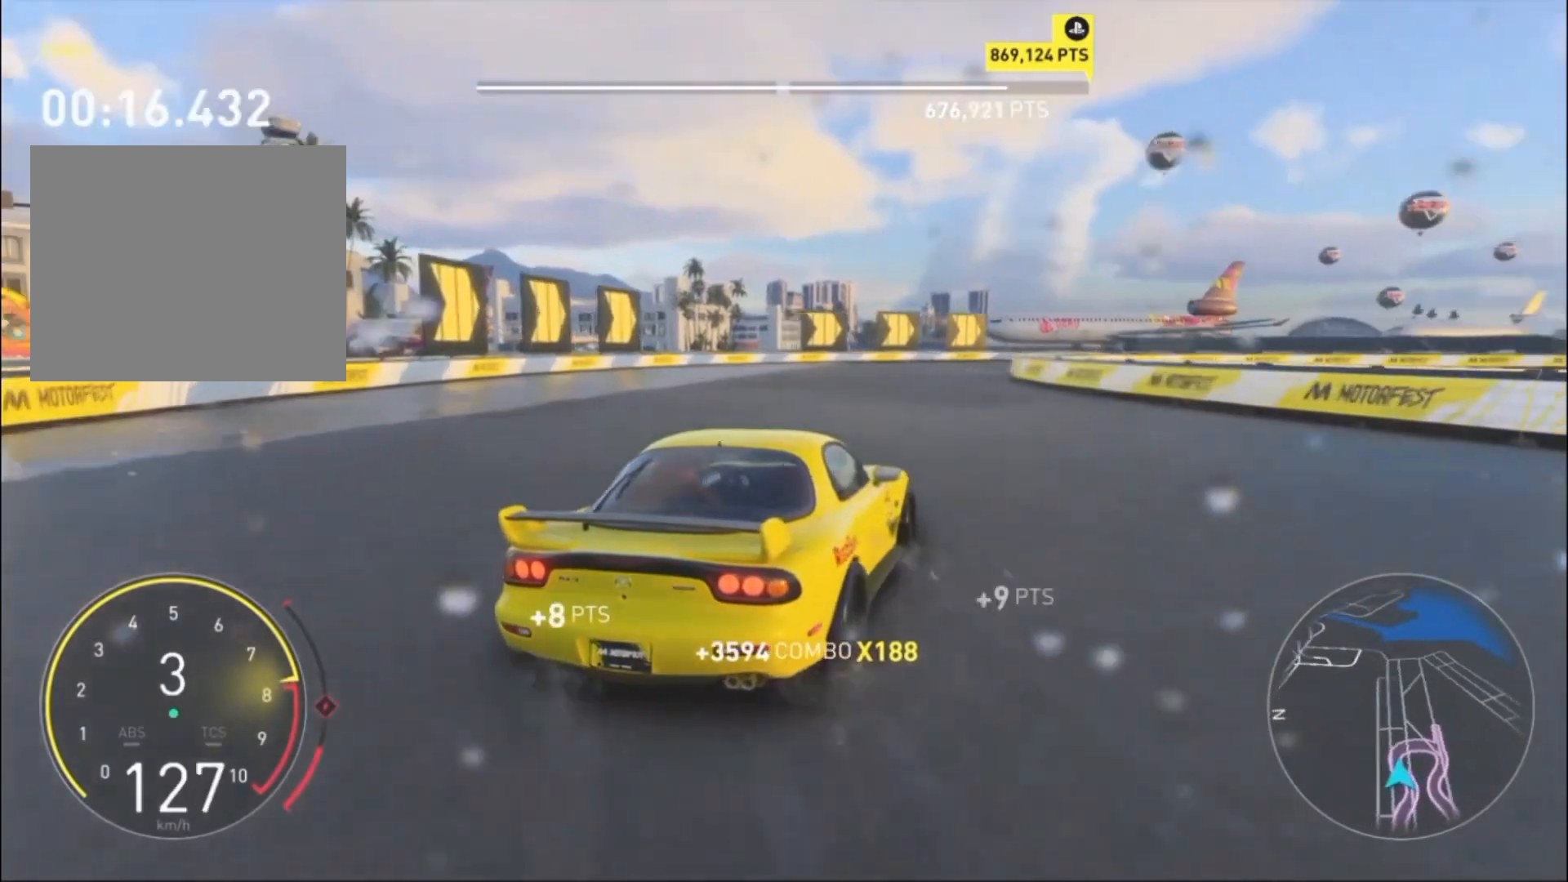
{"buttons": ["R2"], "left_stick": "left", "events": []}
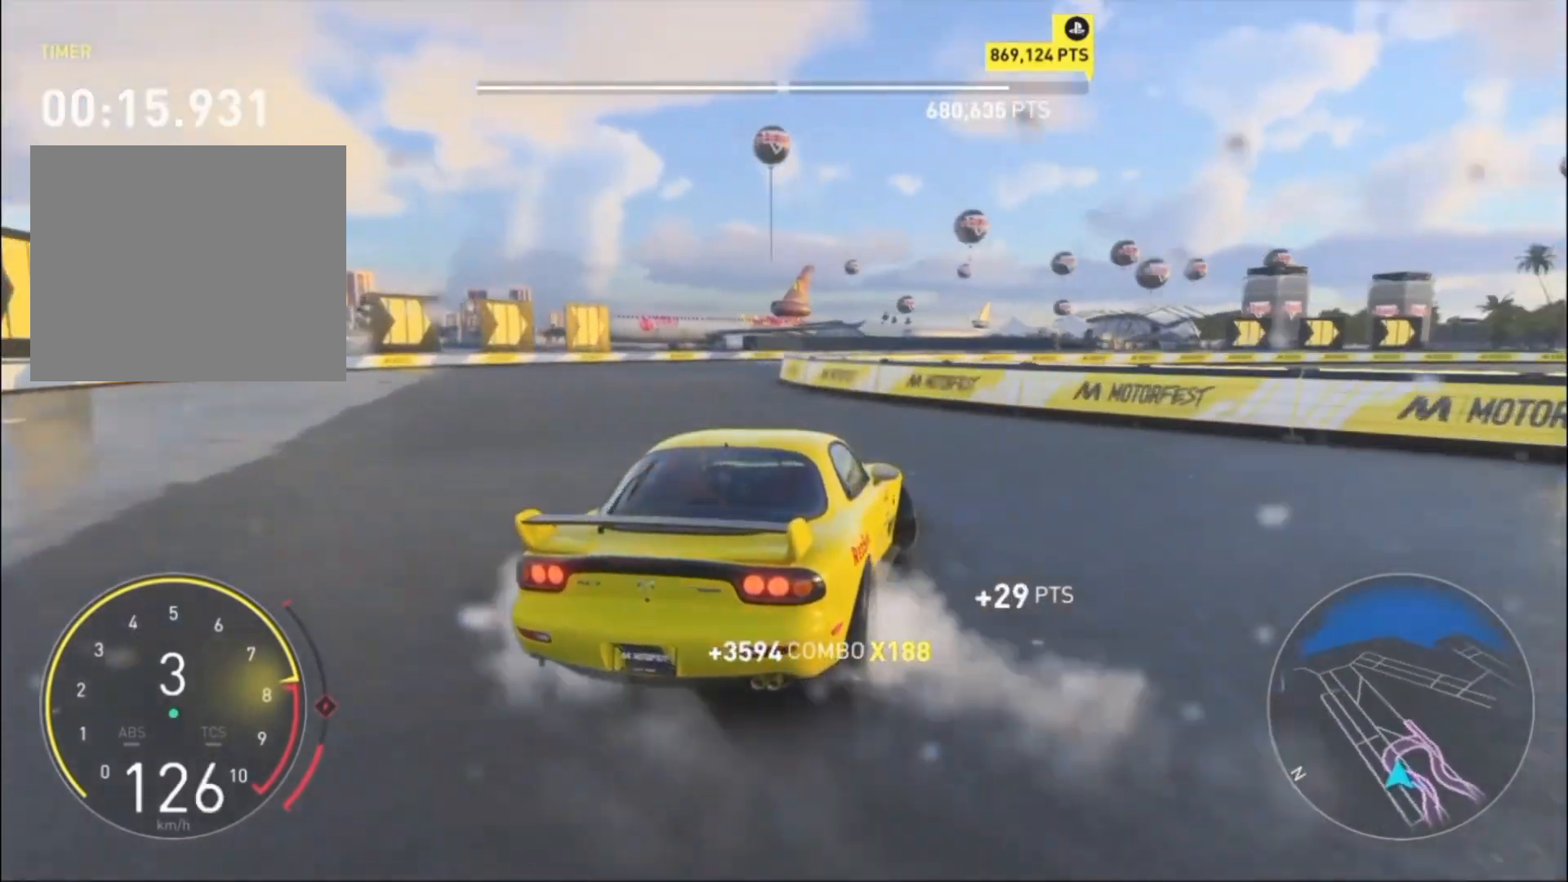
{"buttons": ["R2"], "left_stick": "left", "events": [[33, "left_stick", "up-right"], [167, "left_stick", "left"]]}
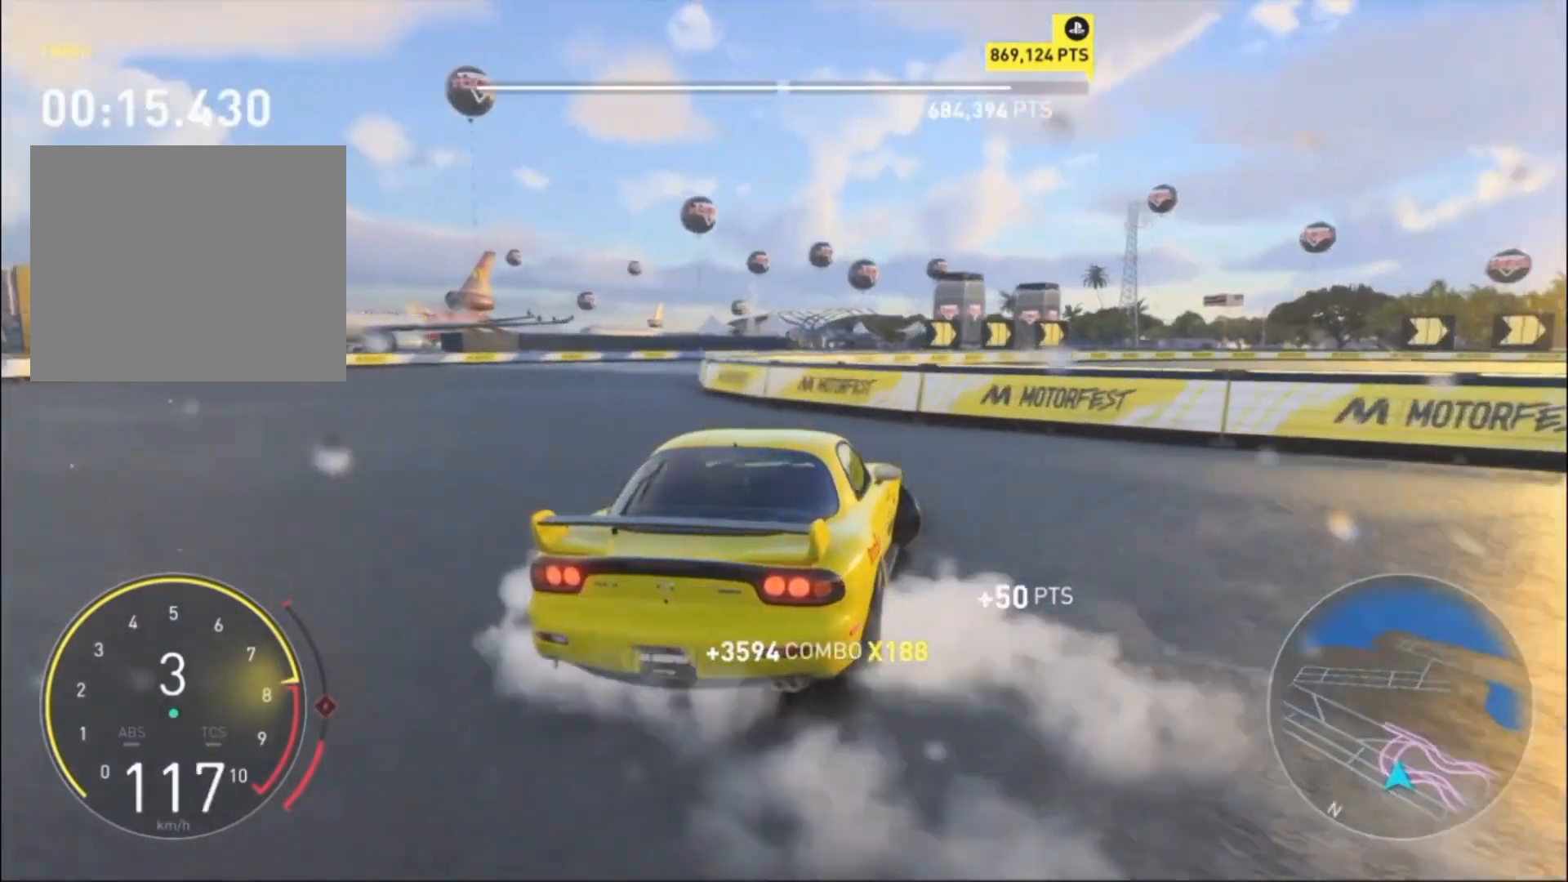
{"buttons": ["CROSS", "R2"], "left_stick": "left", "events": [[167, "CROSS", "down"]]}
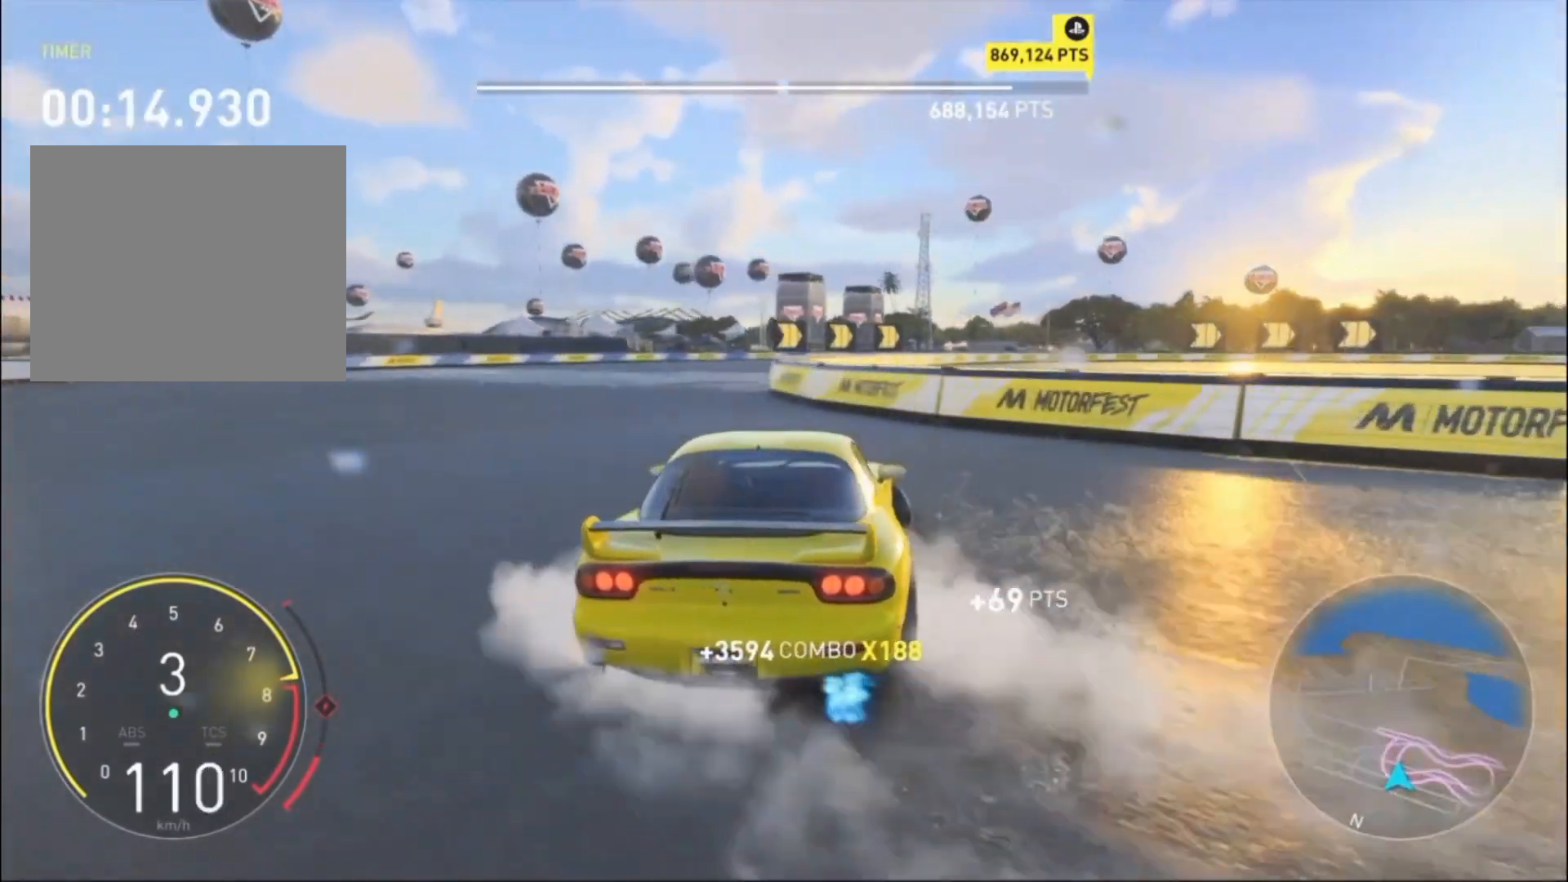
{"buttons": ["CROSS", "R2"], "left_stick": "up-right", "events": [[467, "left_stick", "up-right"]]}
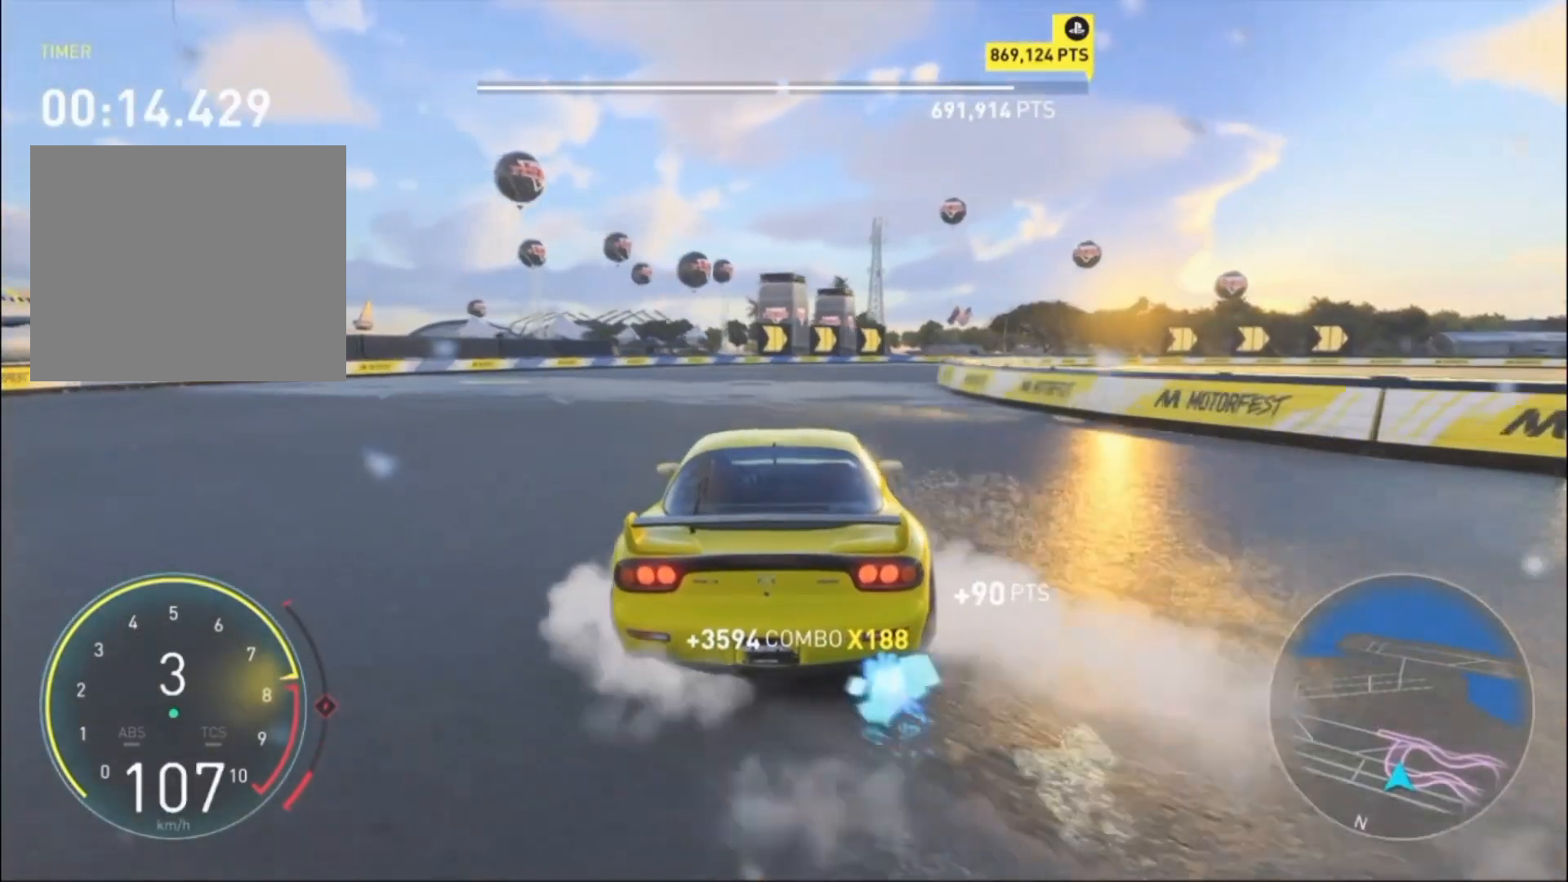
{"buttons": ["CROSS", "R2"], "left_stick": "up", "events": [[400, "left_stick", "up"]]}
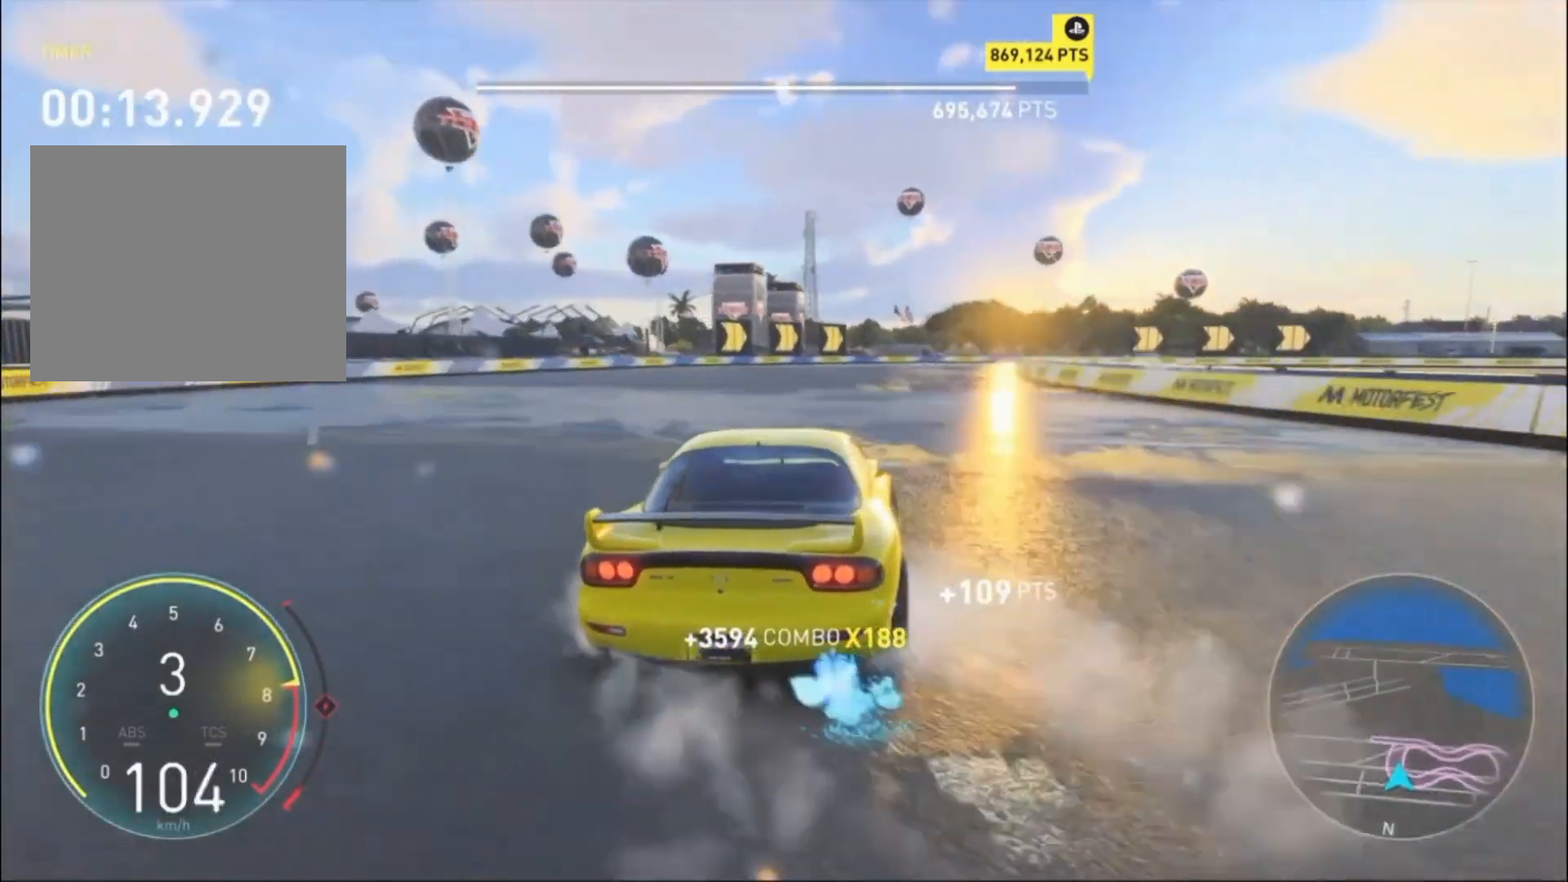
{"buttons": ["CROSS", "R2"], "left_stick": "left", "events": [[33, "left_stick", "left"]]}
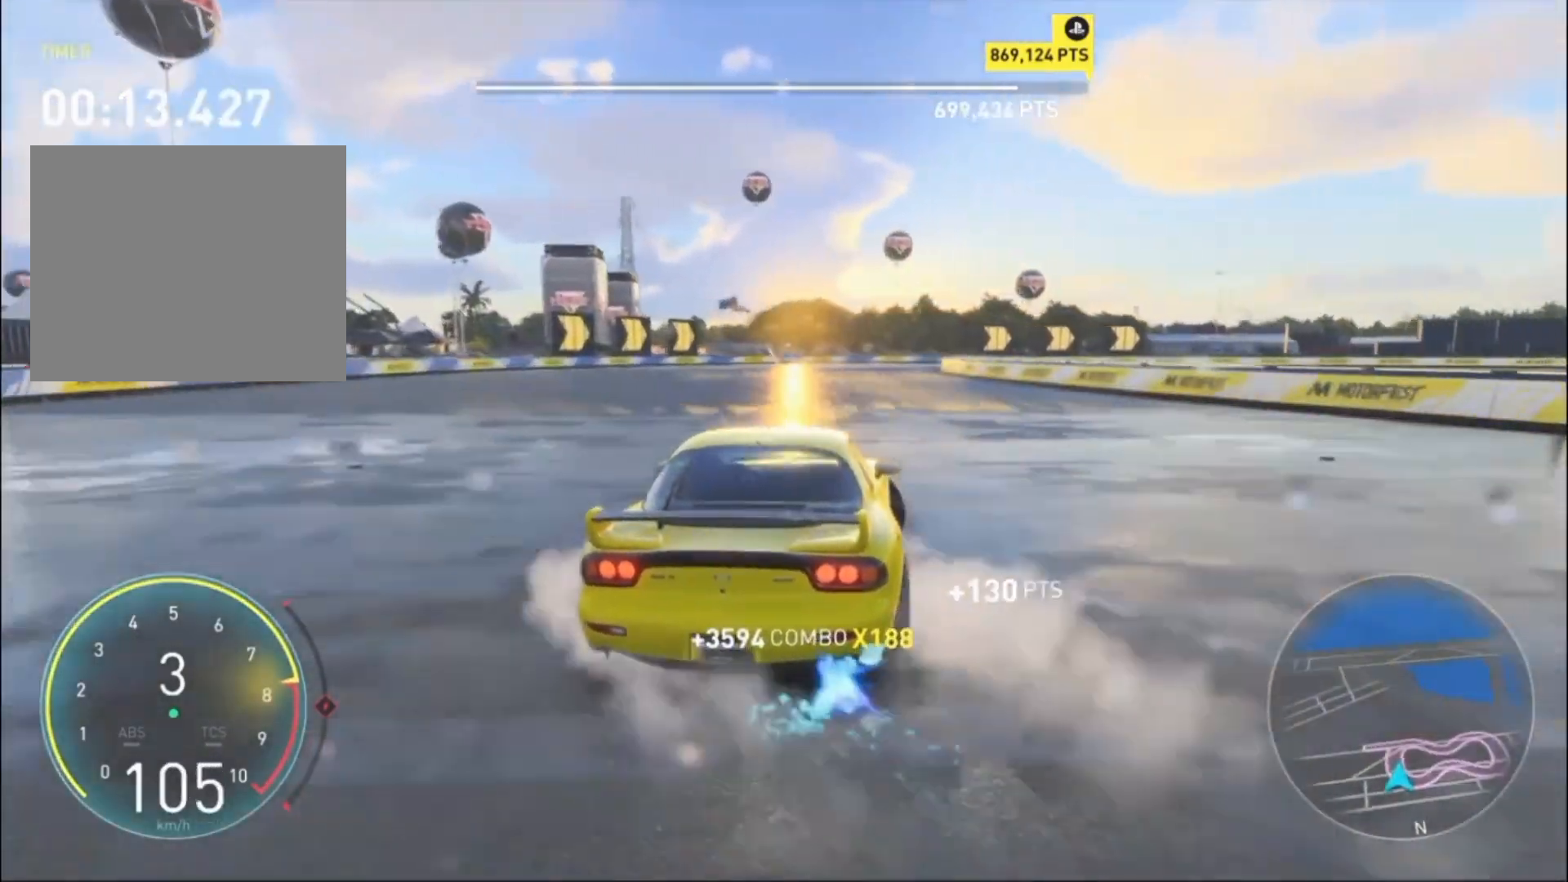
{"buttons": ["R2"], "left_stick": "up-right", "events": [[233, "CROSS", "up"], [400, "left_stick", "up-right"]]}
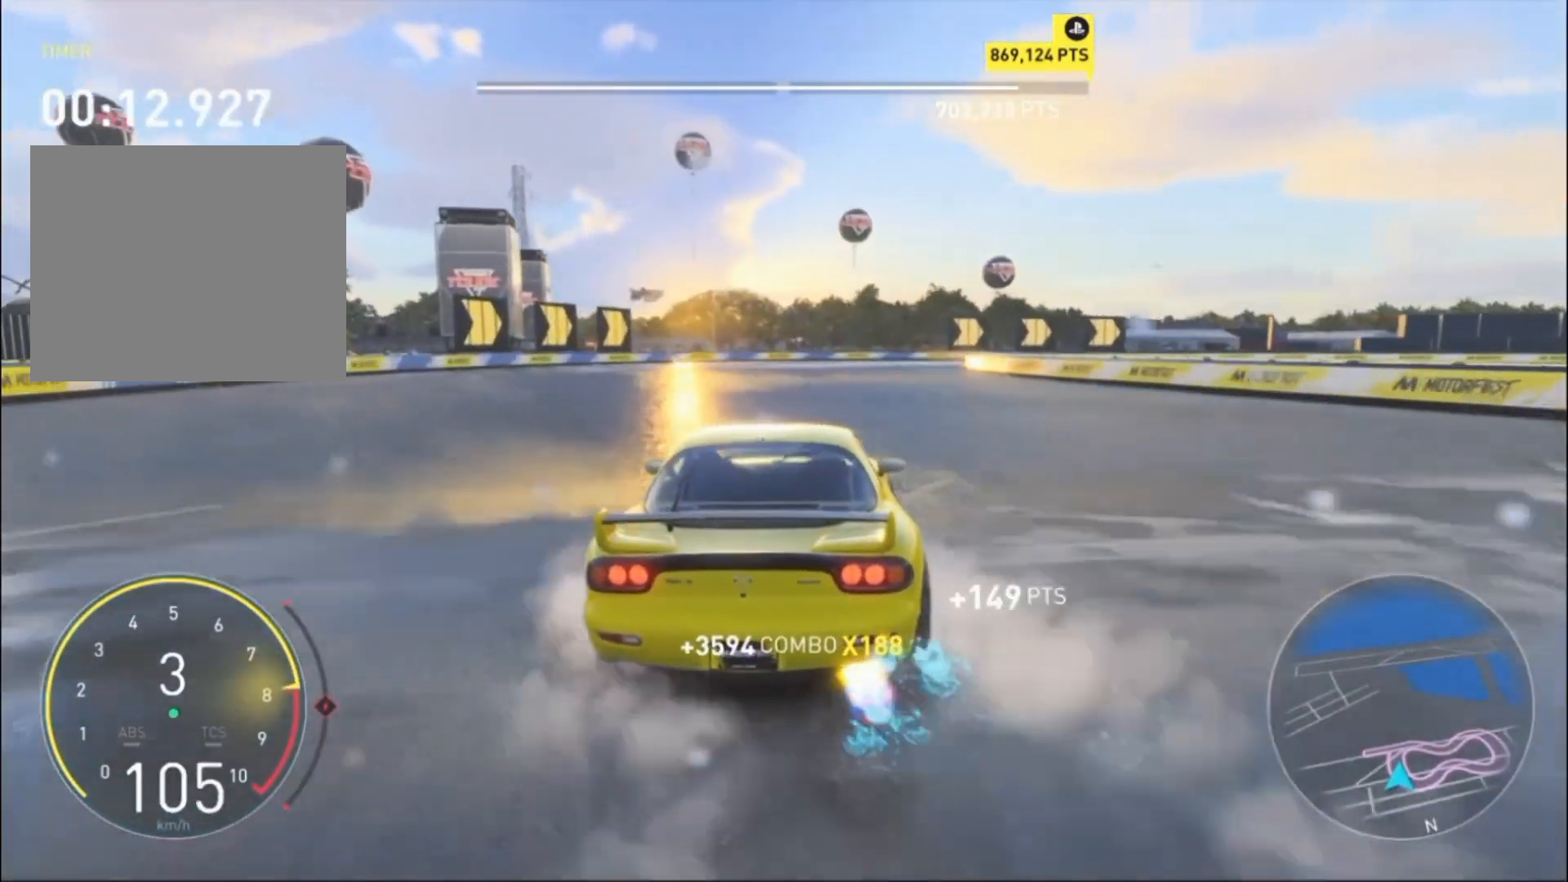
{"buttons": ["R2"], "left_stick": "up-left", "events": [[100, "left_stick", "left"], [267, "left_stick", "up-right"], [467, "left_stick", "up-left"]]}
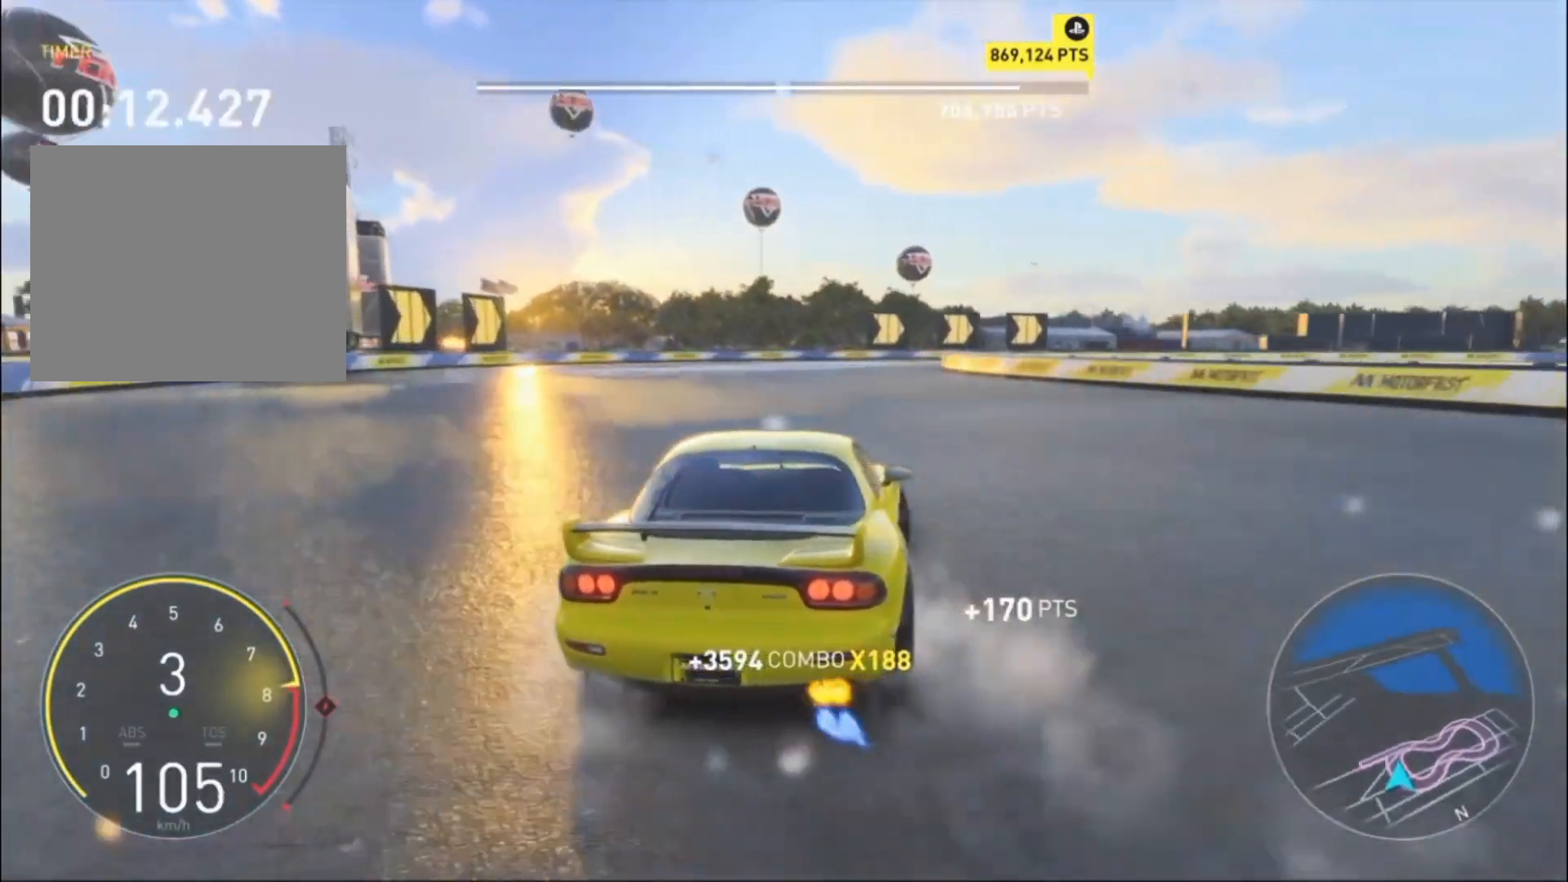
{"buttons": ["R2"], "left_stick": "left", "events": [[33, "left_stick", "left"]]}
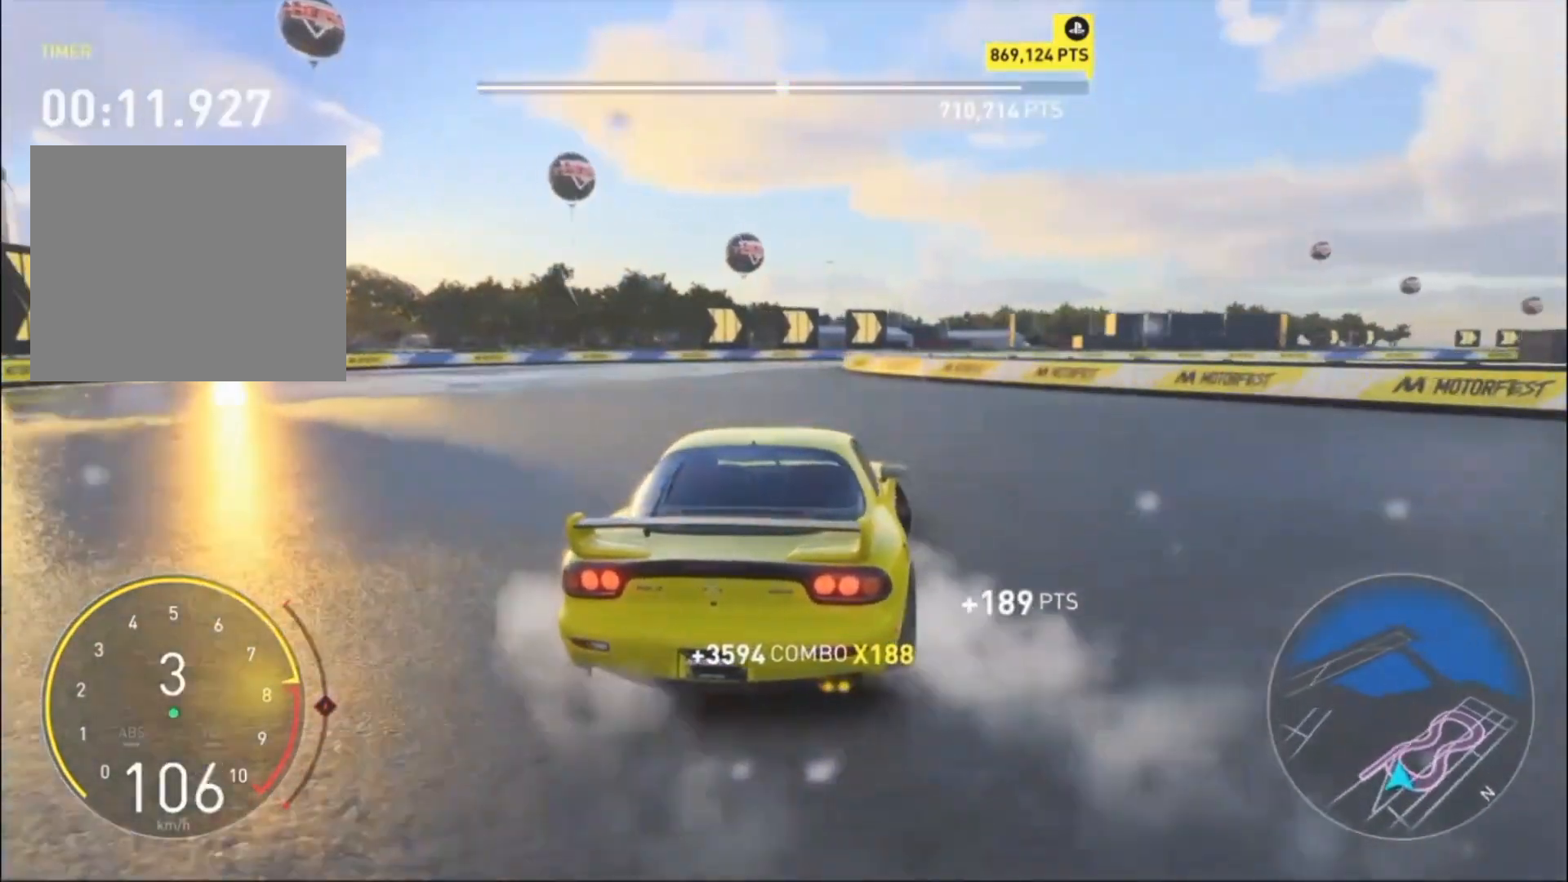
{"buttons": ["CROSS", "R2"], "left_stick": "right", "events": [[300, "CROSS", "down"], [300, "left_stick", "right"]]}
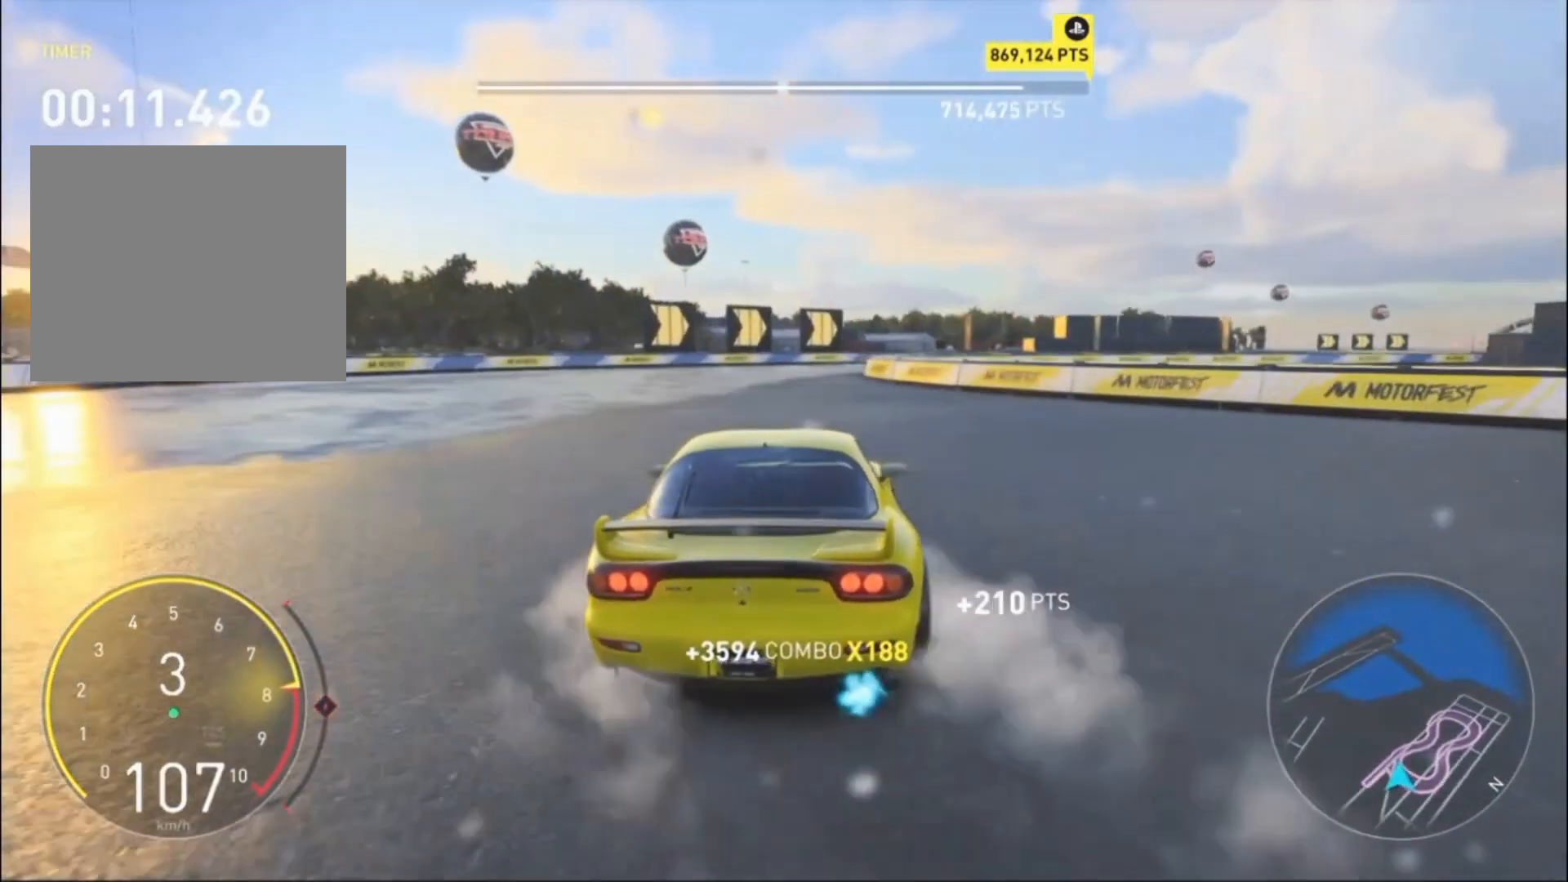
{"buttons": ["R2"], "left_stick": "left", "events": [[33, "left_stick", "up-right"], [367, "CROSS", "up"], [367, "left_stick", "left"]]}
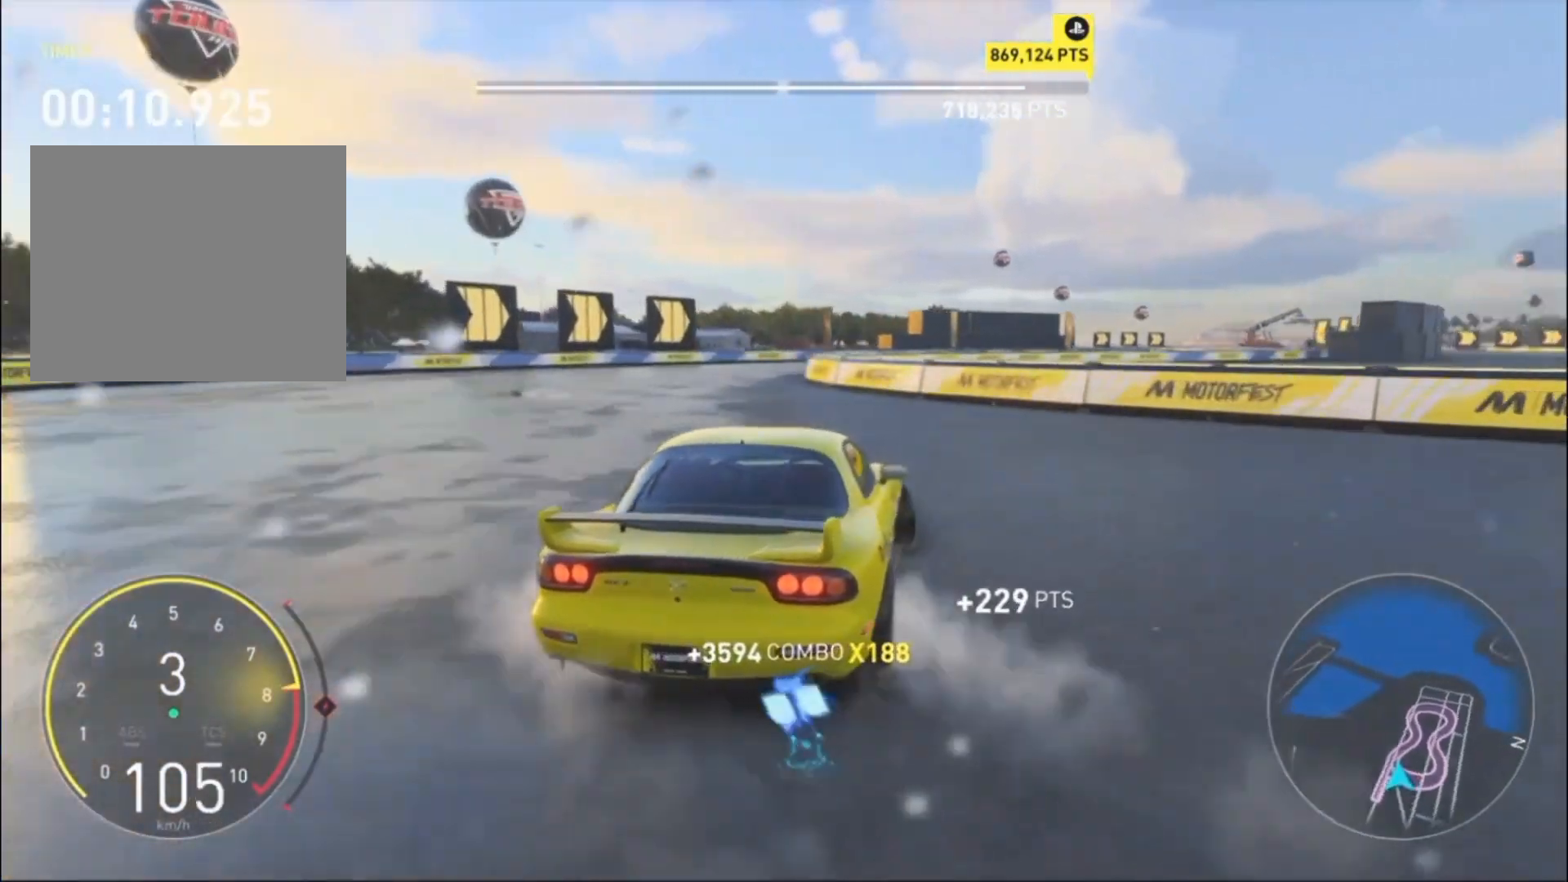
{"buttons": ["R2"], "left_stick": "left", "events": []}